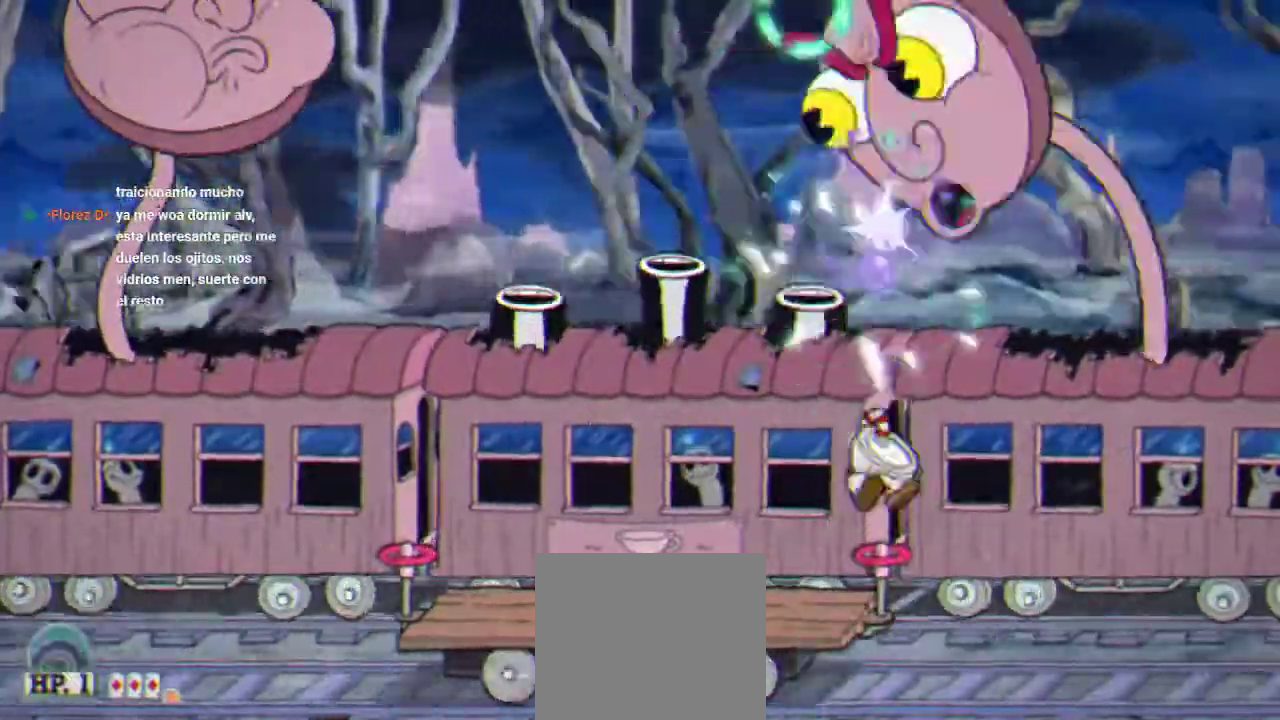
Gameplay with a controller (Xbox layout); each line is a JSON object with the inputs held at the frame after it. "events" lists button and stick changes between this image and that frame as [ms after this image, input, new state], when the widget could be followed in between. Not read: L3 R3.
{"buttons": ["X", "R1", "DPAD_UP"], "left_stick": "center", "right_stick": "center", "events": [[167, "X", "up"], [200, "A", "down"], [333, "A", "up"], [400, "X", "down"]]}
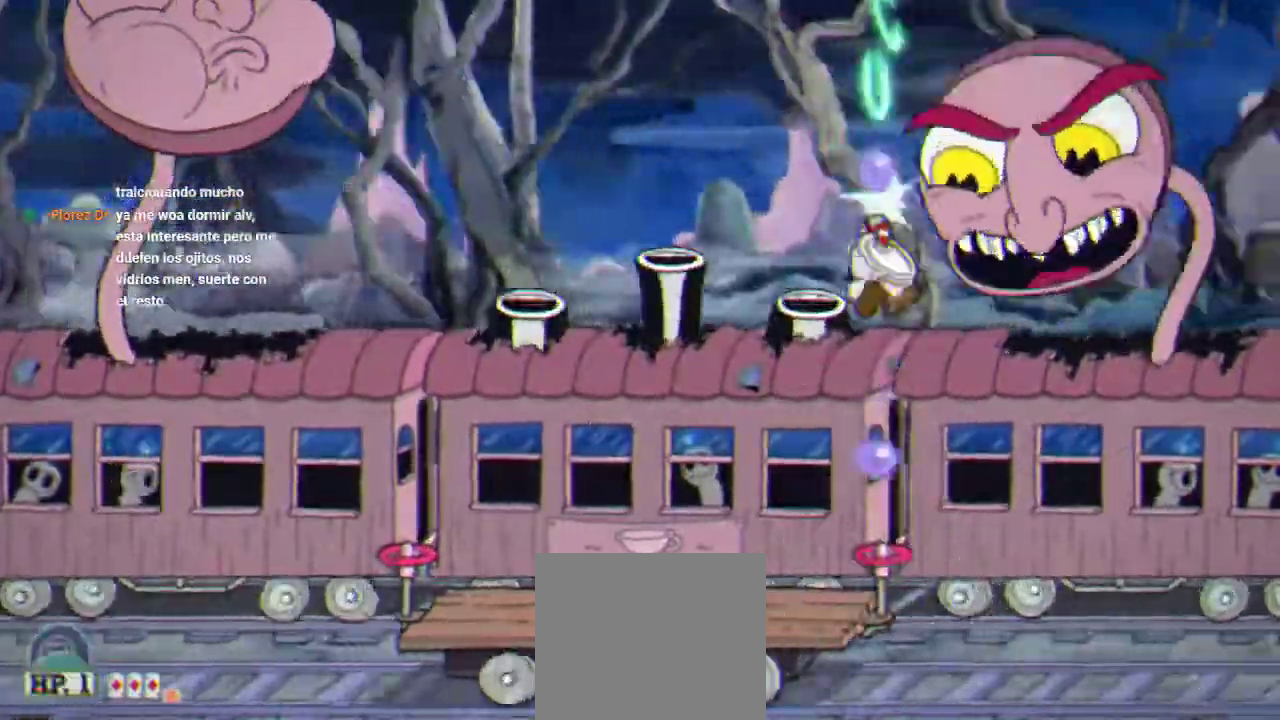
{"buttons": ["X", "R1", "DPAD_UP"], "left_stick": "center", "right_stick": "center", "events": [[33, "X", "up"], [133, "A", "down"], [133, "X", "down"], [200, "X", "up"], [233, "A", "up"], [500, "X", "down"]]}
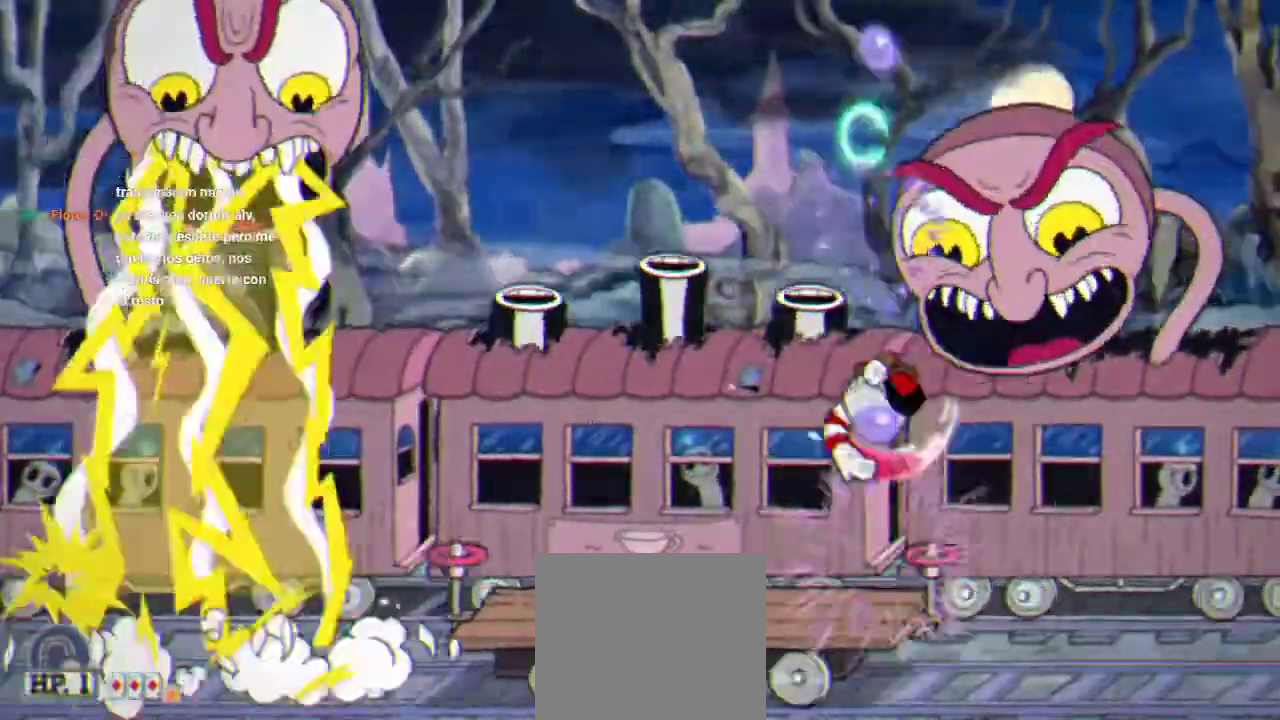
{"buttons": ["R1", "DPAD_UP"], "left_stick": "center", "right_stick": "center", "events": [[100, "X", "up"], [200, "X", "down"], [300, "X", "up"], [367, "X", "down"], [467, "X", "up"]]}
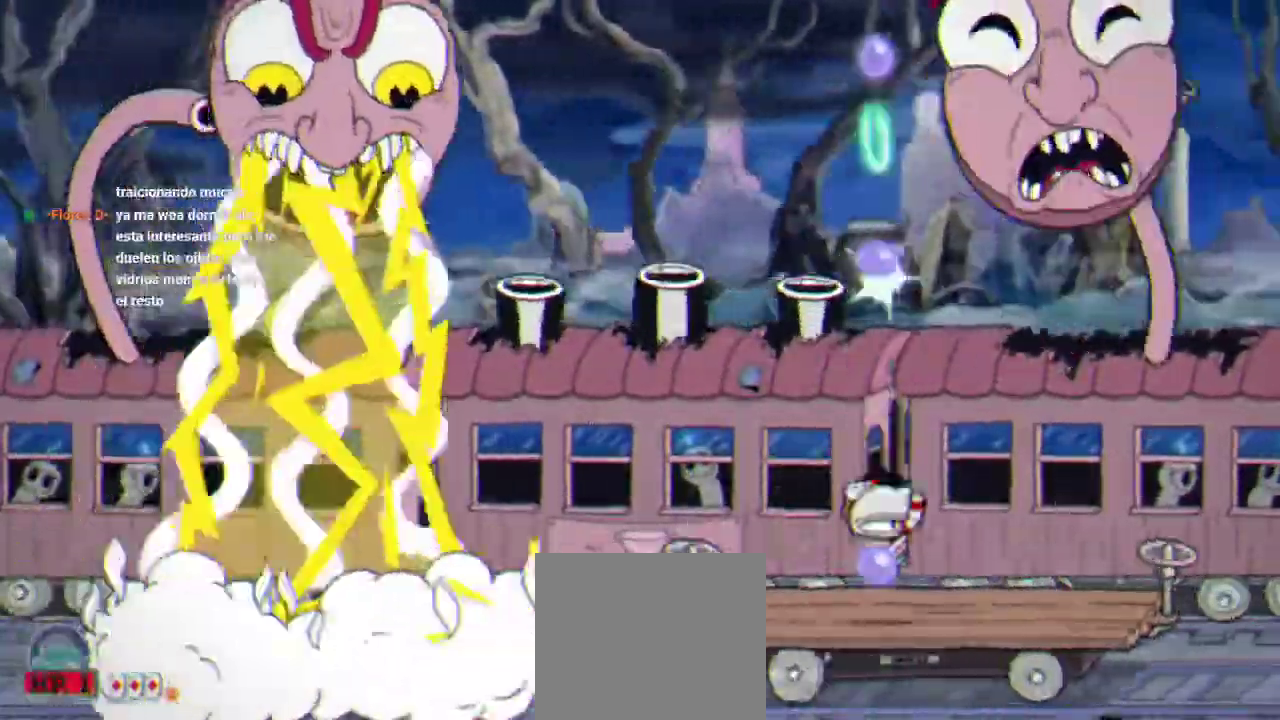
{"buttons": ["R1", "DPAD_UP", "DPAD_RIGHT"], "left_stick": "center", "right_stick": "center", "events": [[33, "A", "down"], [67, "X", "down"], [167, "A", "up"], [233, "DPAD_RIGHT", "down"], [367, "X", "up"]]}
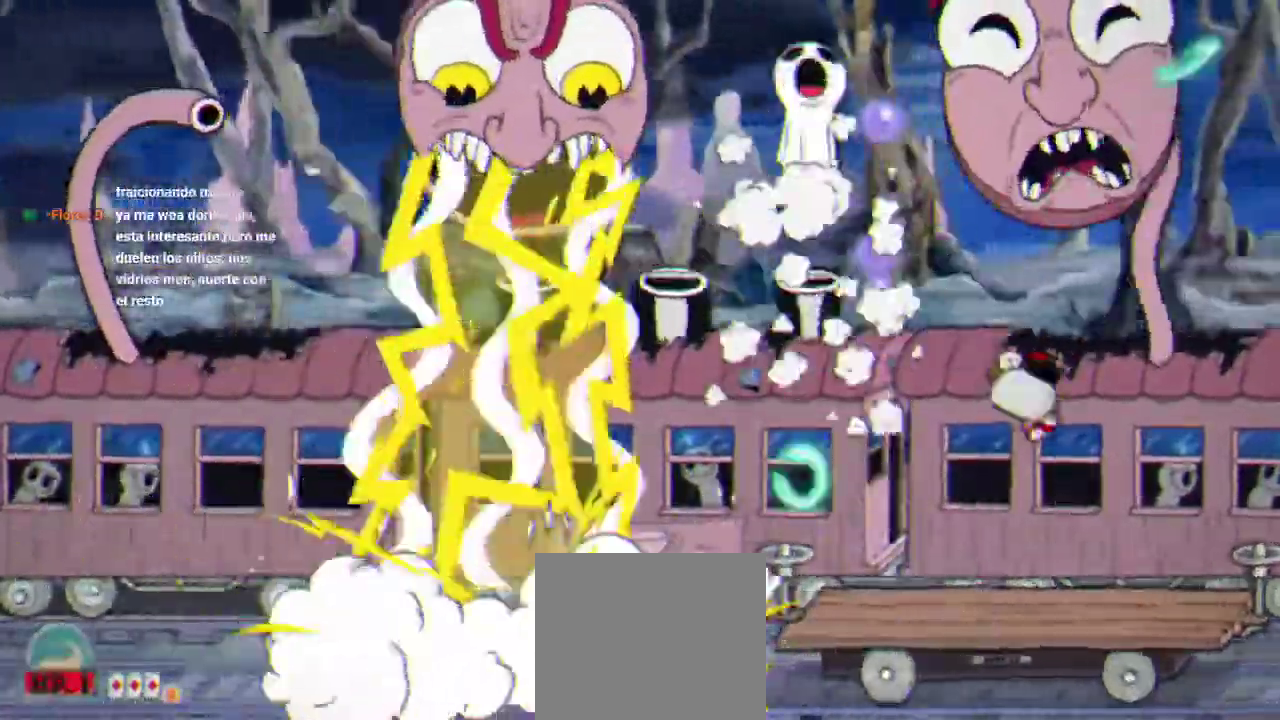
{"buttons": ["R1", "DPAD_RIGHT"], "left_stick": "center", "right_stick": "center", "events": [[100, "DPAD_RIGHT", "up"], [333, "DPAD_UP", "up"], [367, "DPAD_RIGHT", "down"]]}
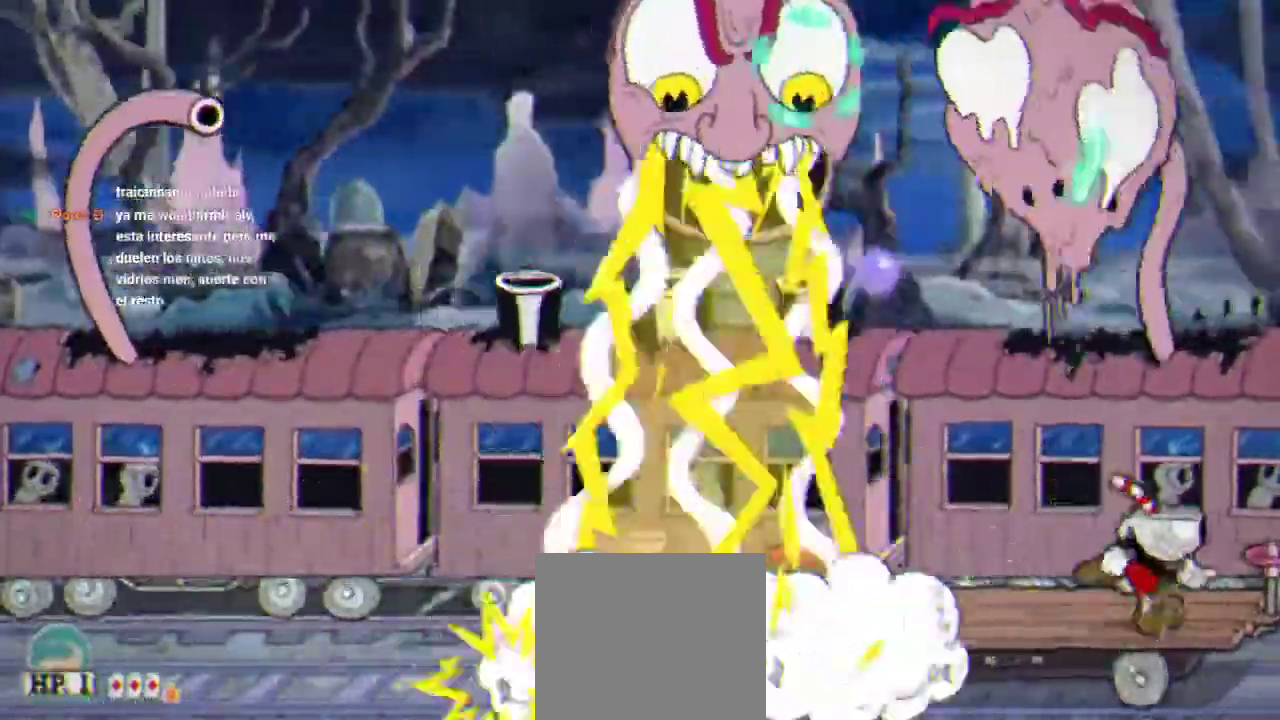
{"buttons": ["R1"], "left_stick": "center", "right_stick": "center", "events": [[133, "DPAD_RIGHT", "up"]]}
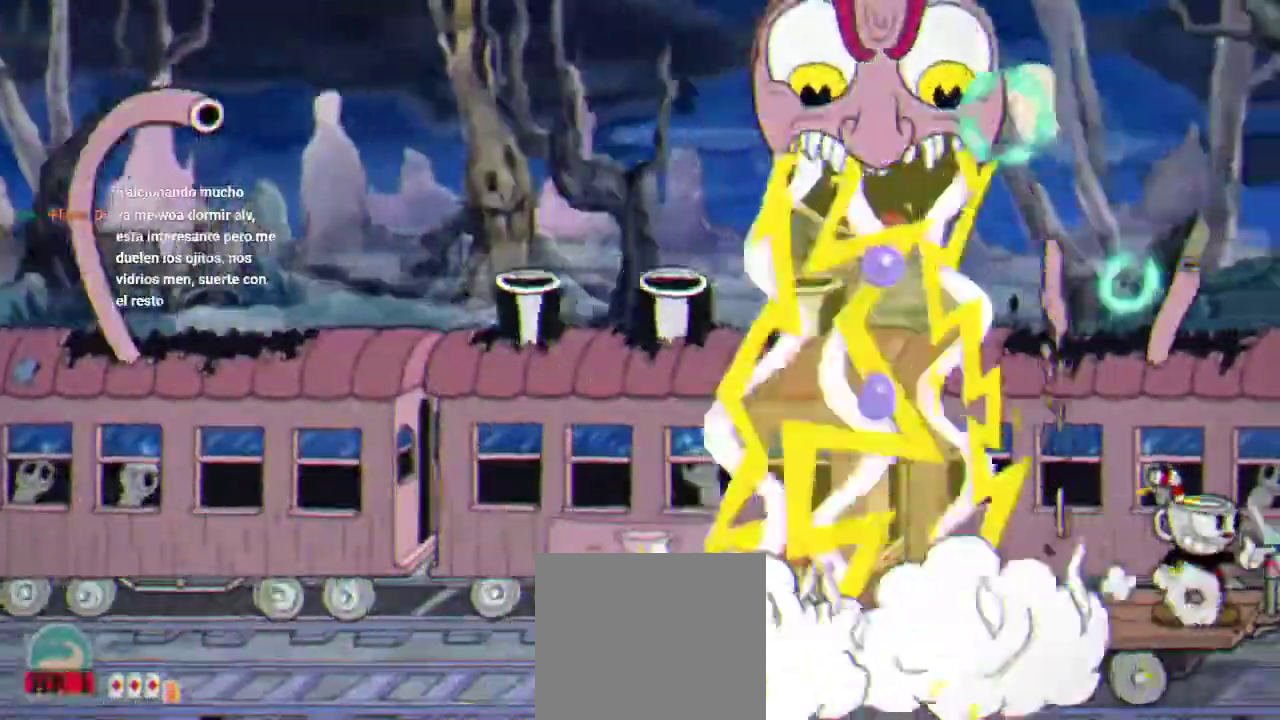
{"buttons": ["R1"], "left_stick": "center", "right_stick": "center", "events": []}
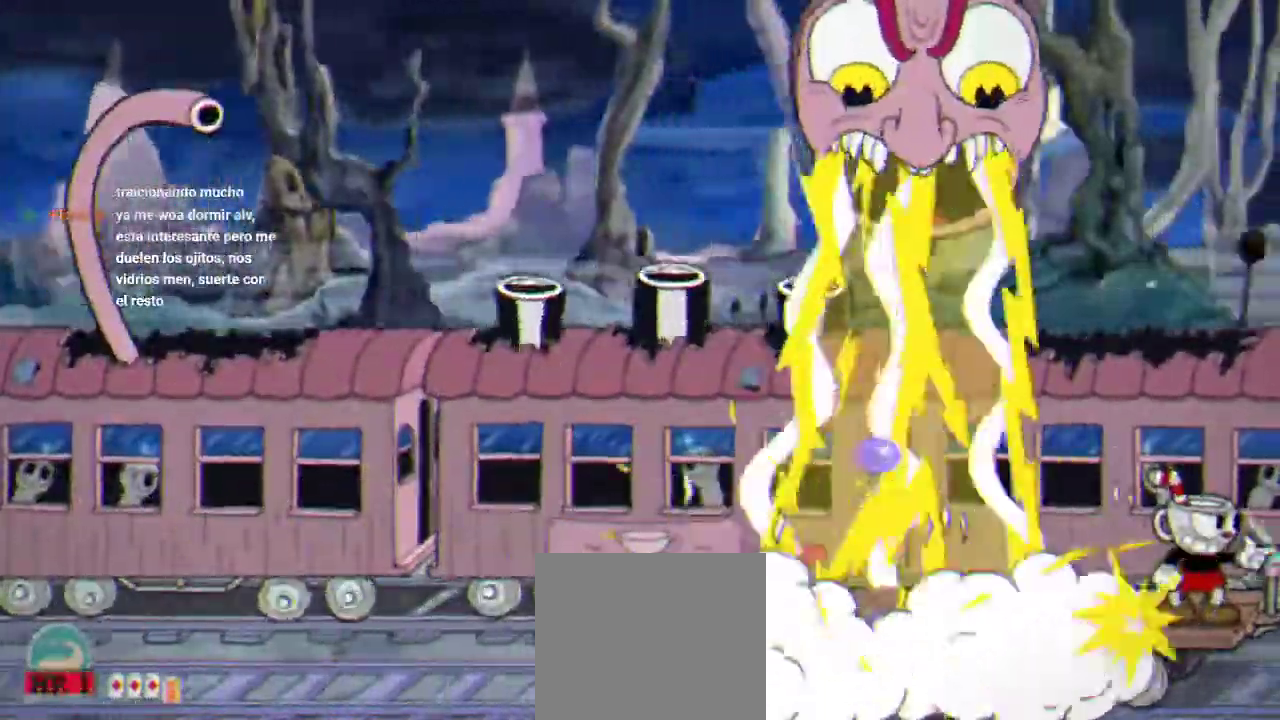
{"buttons": ["R1"], "left_stick": "center", "right_stick": "center", "events": []}
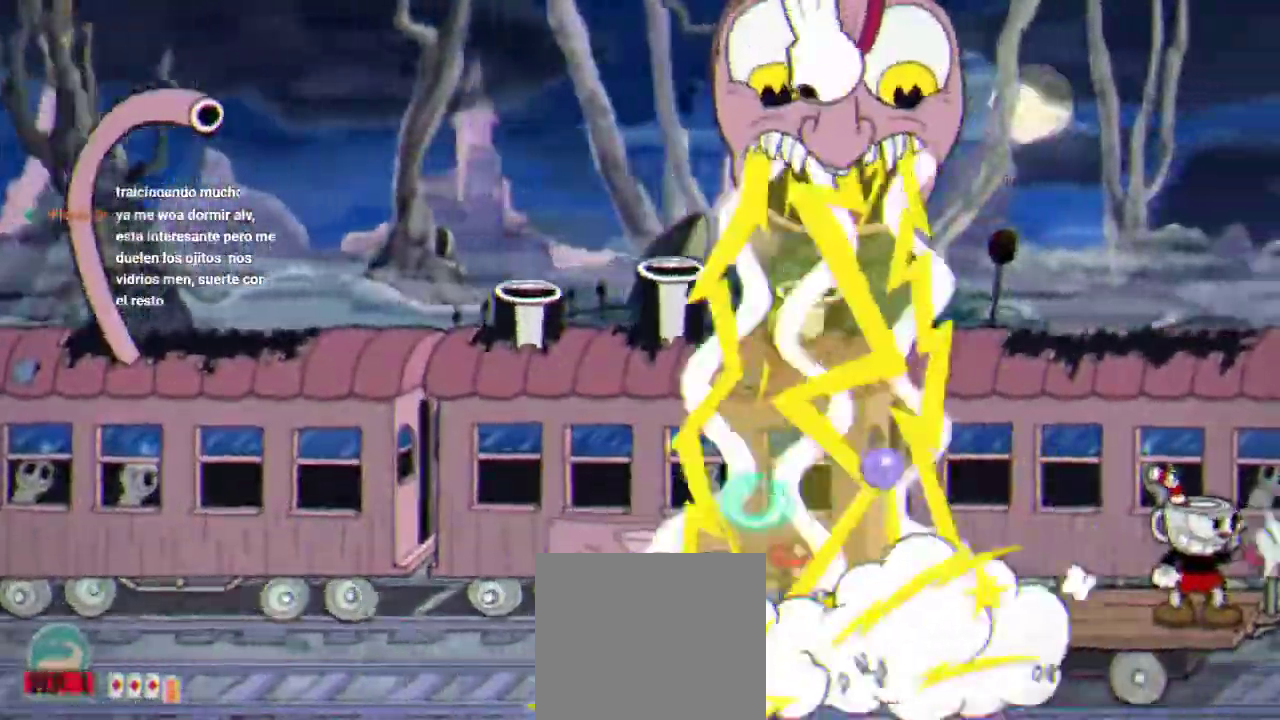
{"buttons": ["R1"], "left_stick": "center", "right_stick": "center", "events": [[167, "DPAD_LEFT", "down"], [233, "A", "down"], [367, "A", "up"], [400, "DPAD_LEFT", "up"]]}
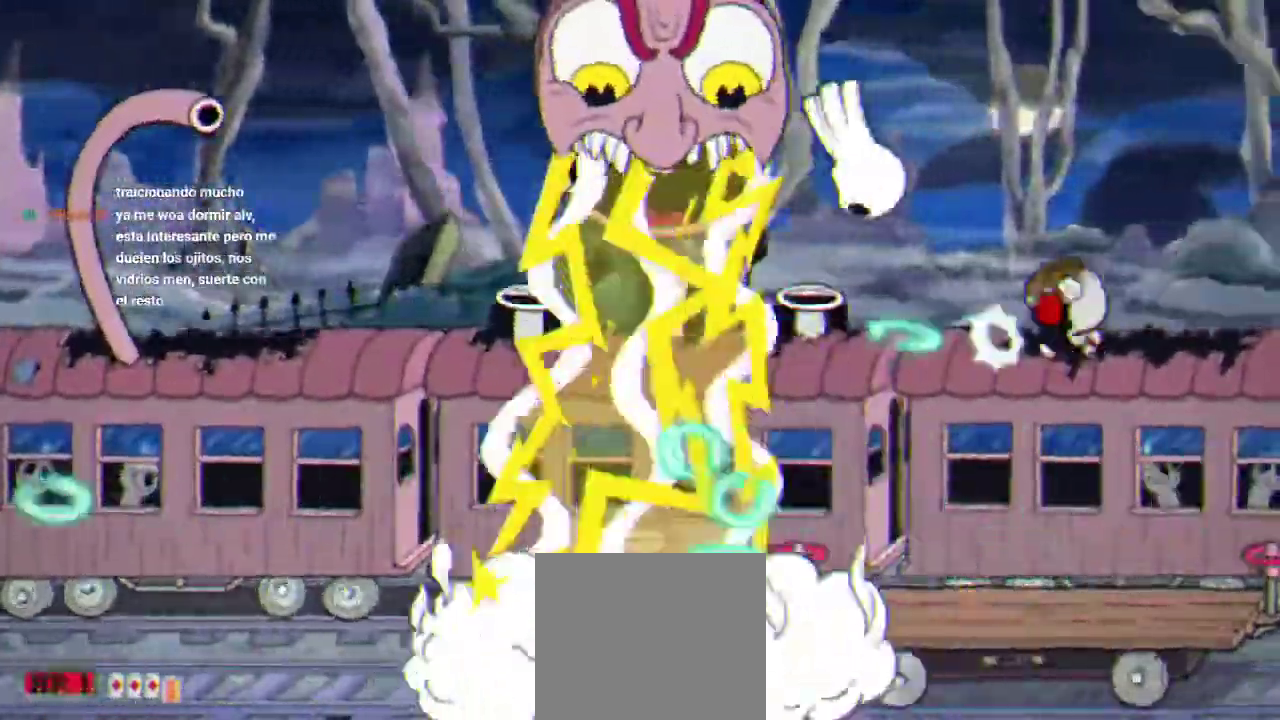
{"buttons": ["R1"], "left_stick": "center", "right_stick": "center", "events": []}
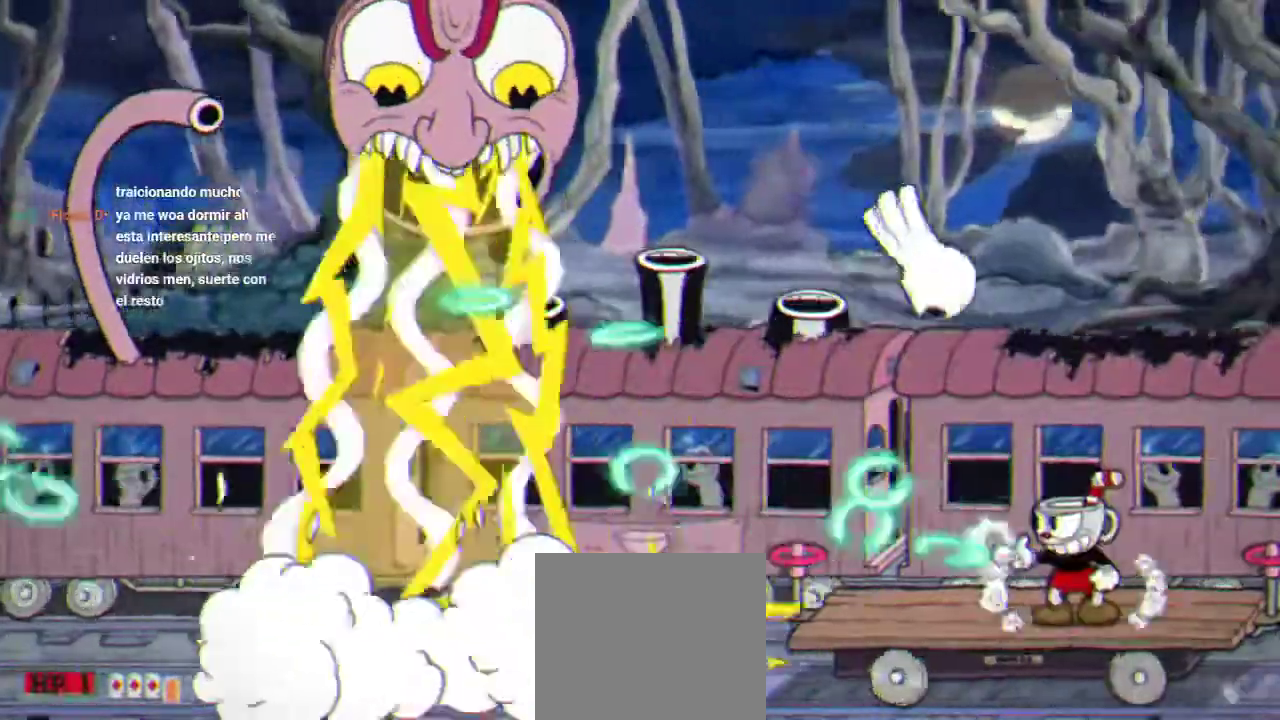
{"buttons": ["R1", "DPAD_LEFT"], "left_stick": "center", "right_stick": "center", "events": [[167, "DPAD_LEFT", "down"]]}
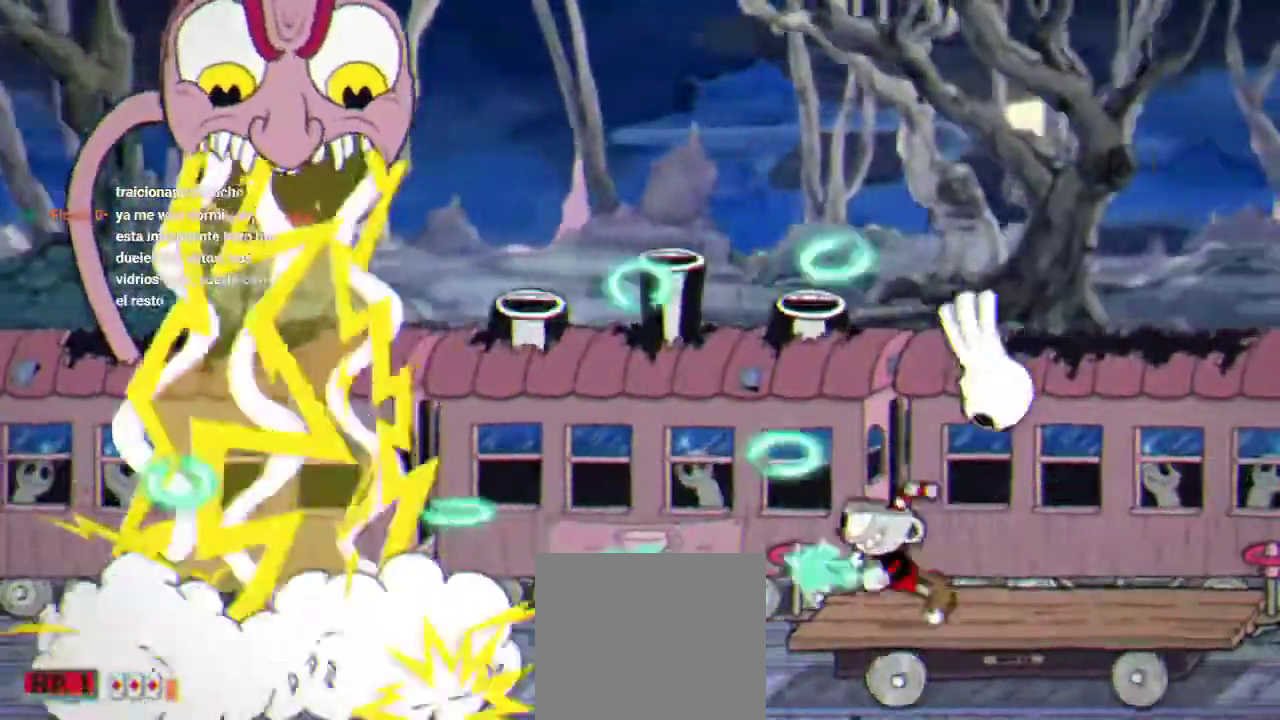
{"buttons": ["R1"], "left_stick": "center", "right_stick": "center", "events": [[200, "A", "down"], [267, "DPAD_LEFT", "up"], [333, "A", "up"]]}
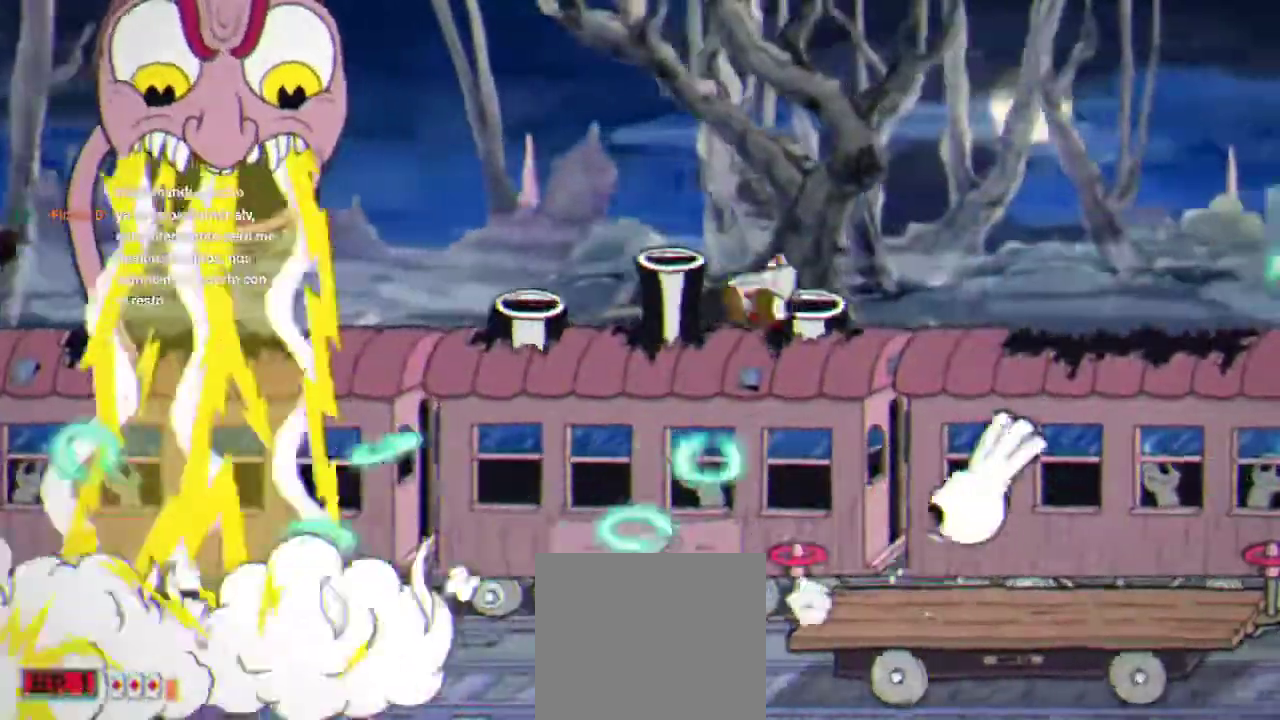
{"buttons": ["A", "R1", "DPAD_LEFT"], "left_stick": "center", "right_stick": "center", "events": [[200, "A", "down"], [467, "DPAD_LEFT", "down"]]}
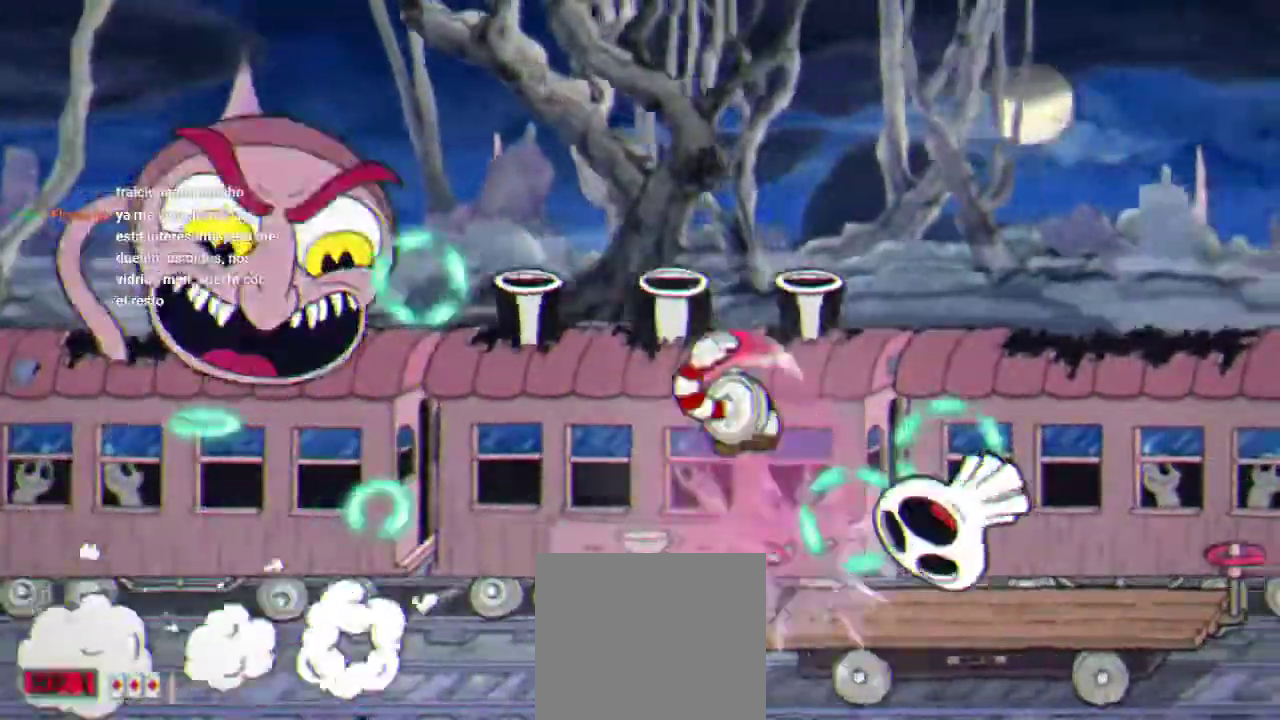
{"buttons": ["R1", "DPAD_LEFT"], "left_stick": "center", "right_stick": "center", "events": [[100, "DPAD_LEFT", "up"], [200, "A", "up"], [467, "DPAD_LEFT", "down"]]}
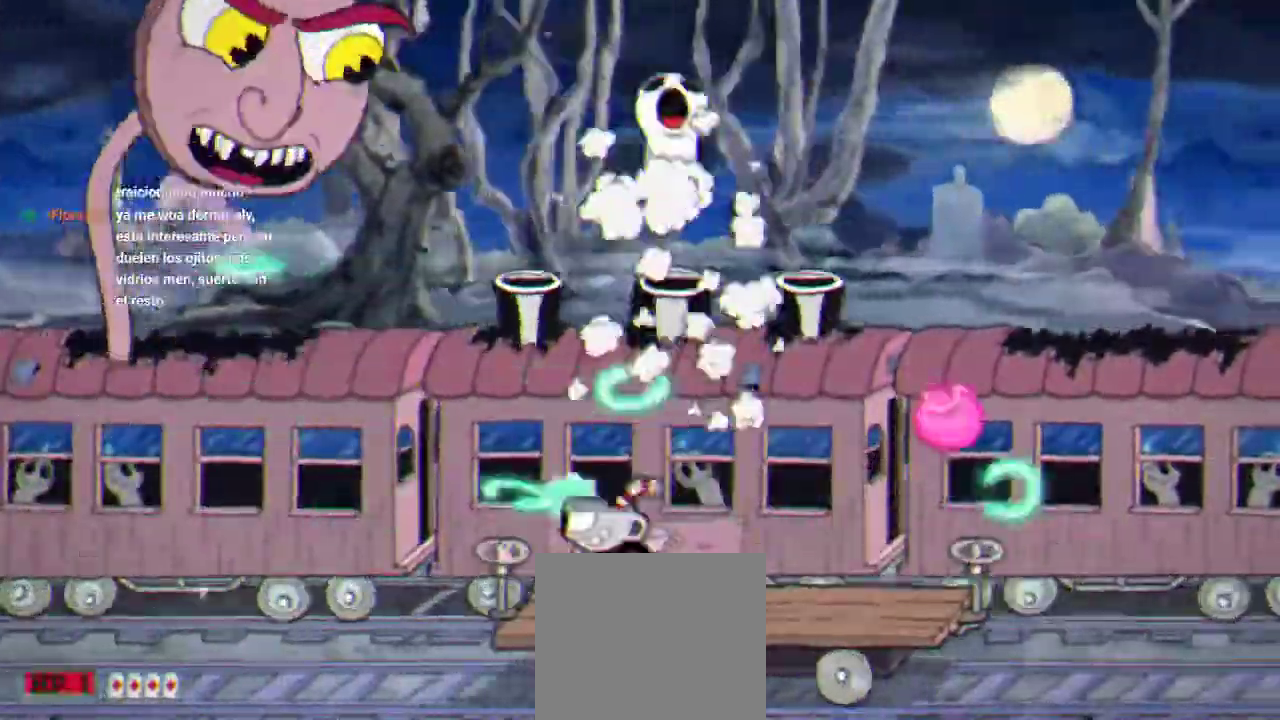
{"buttons": ["R1", "DPAD_LEFT"], "left_stick": "center", "right_stick": "center", "events": [[67, "DPAD_LEFT", "up"], [433, "DPAD_LEFT", "down"]]}
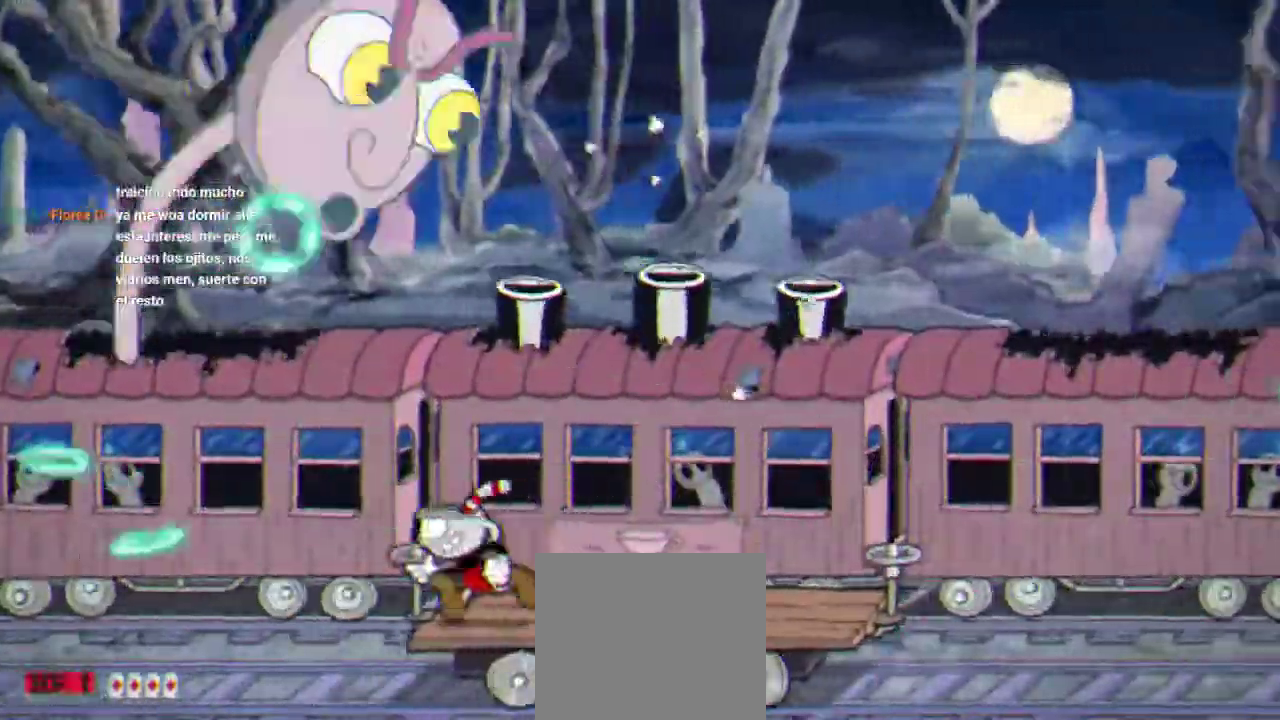
{"buttons": ["R1"], "left_stick": "center", "right_stick": "center", "events": [[33, "A", "down"], [33, "DPAD_LEFT", "up"], [200, "A", "up"]]}
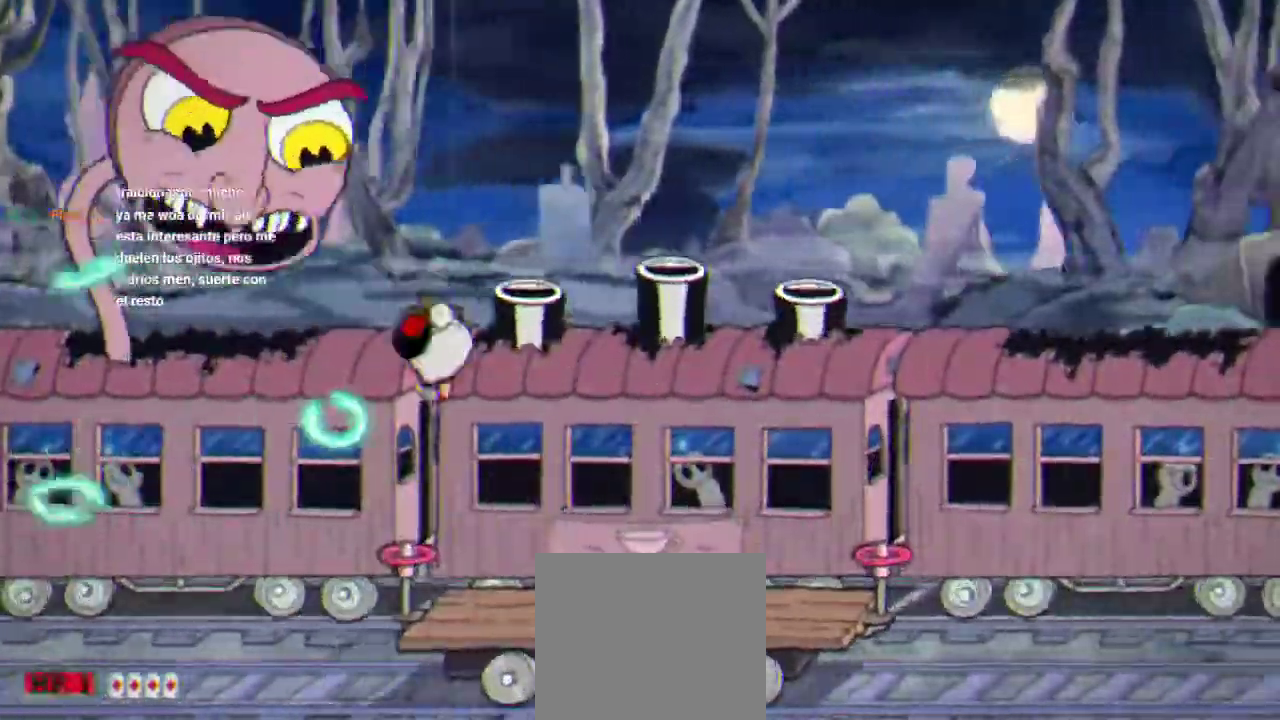
{"buttons": ["R1"], "left_stick": "center", "right_stick": "center", "events": [[167, "A", "down"], [300, "A", "up"]]}
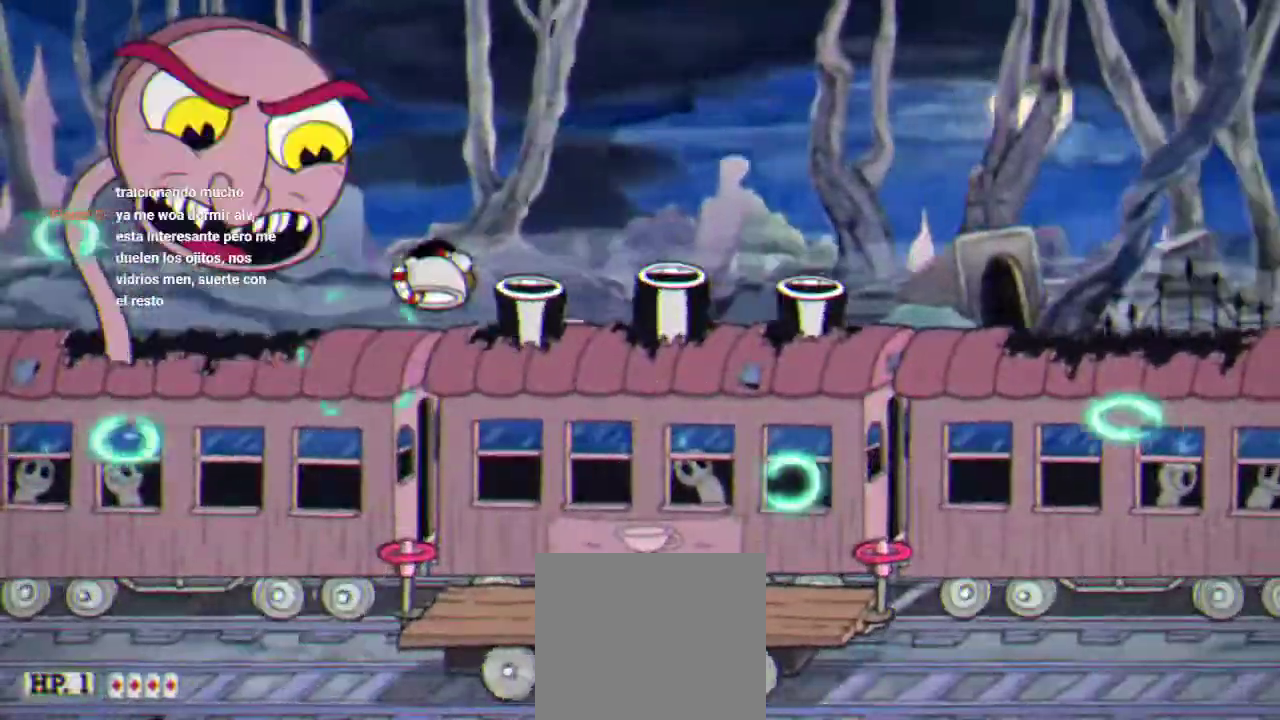
{"buttons": ["R1"], "left_stick": "center", "right_stick": "center", "events": [[200, "A", "down"], [367, "A", "up"]]}
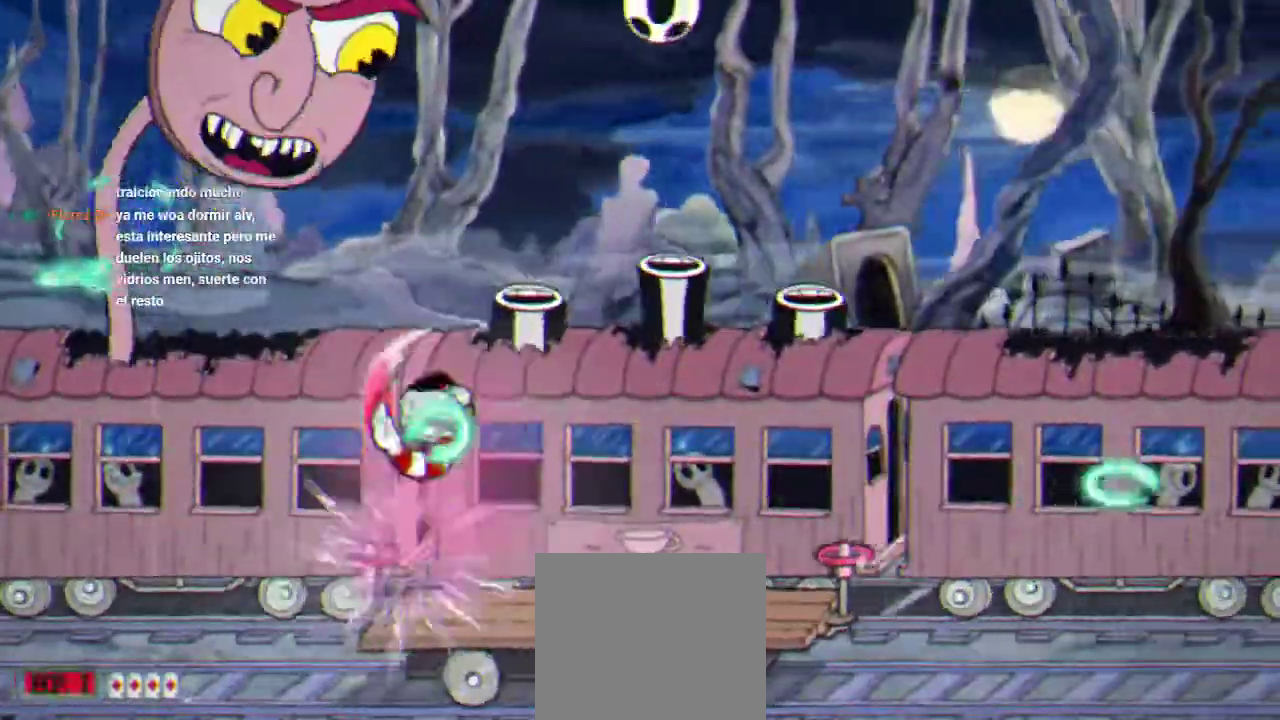
{"buttons": ["R1", "DPAD_UP"], "left_stick": "center", "right_stick": "center", "events": [[100, "DPAD_LEFT", "down"], [200, "DPAD_UP", "down"], [200, "X", "down"], [333, "DPAD_LEFT", "up"], [333, "X", "up"], [400, "X", "down"], [467, "X", "up"]]}
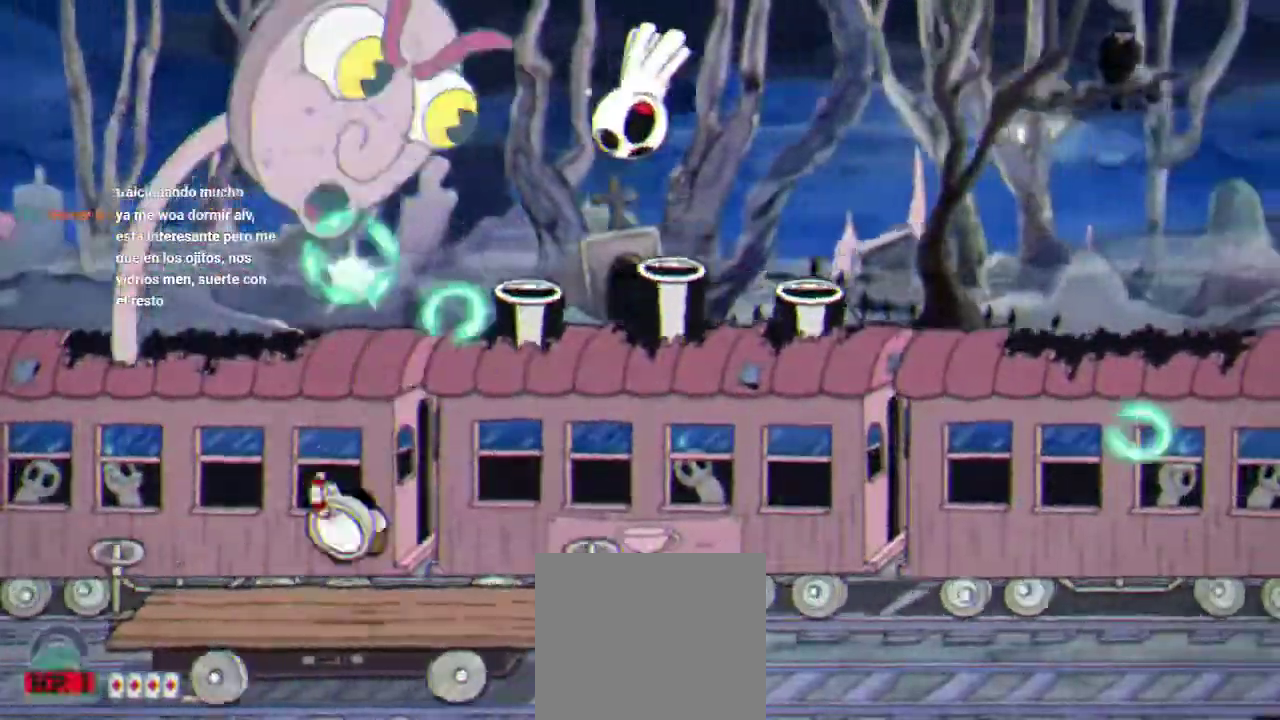
{"buttons": ["R1", "DPAD_UP", "DPAD_LEFT"], "left_stick": "center", "right_stick": "center", "events": [[33, "A", "down"], [67, "X", "down"], [133, "X", "up"], [167, "A", "up"], [233, "X", "down"], [333, "X", "up"], [400, "X", "down"], [467, "DPAD_LEFT", "down"], [467, "X", "up"]]}
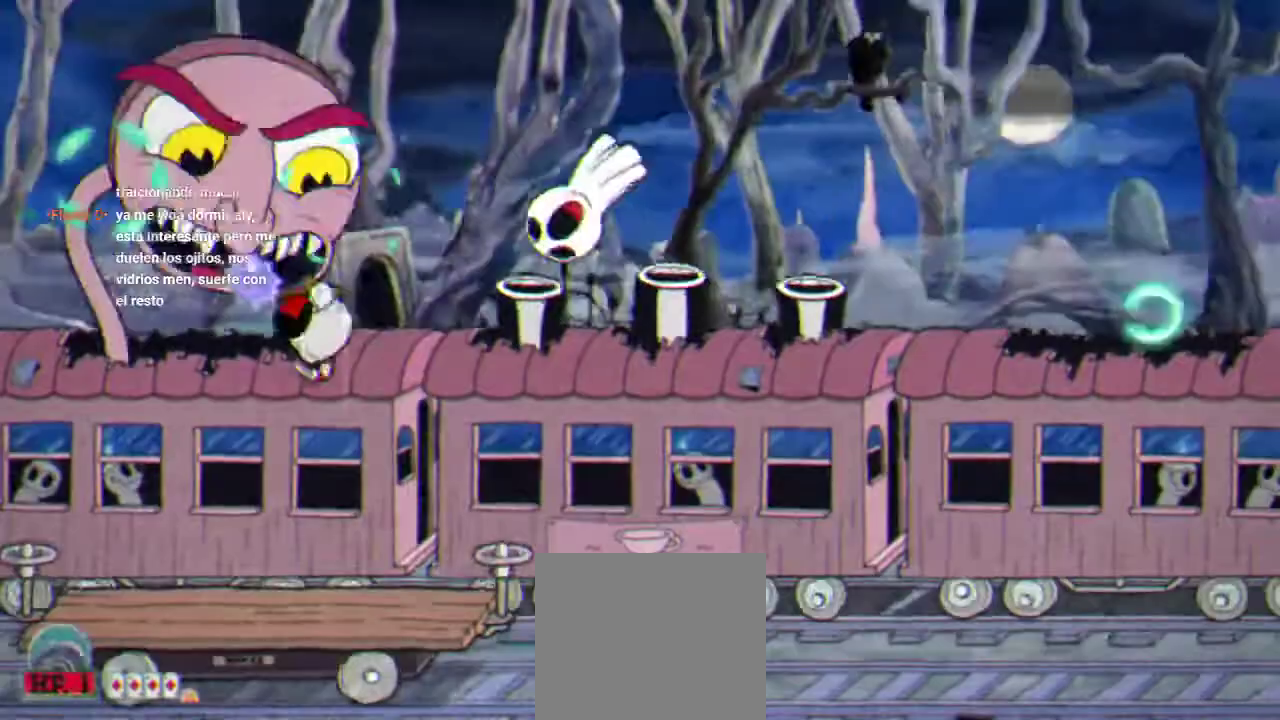
{"buttons": ["R1", "DPAD_UP"], "left_stick": "center", "right_stick": "center", "events": [[67, "DPAD_LEFT", "up"], [67, "X", "down"], [133, "X", "up"], [233, "X", "down"], [267, "A", "down"], [300, "X", "up"], [400, "A", "up"], [400, "X", "down"], [500, "X", "up"]]}
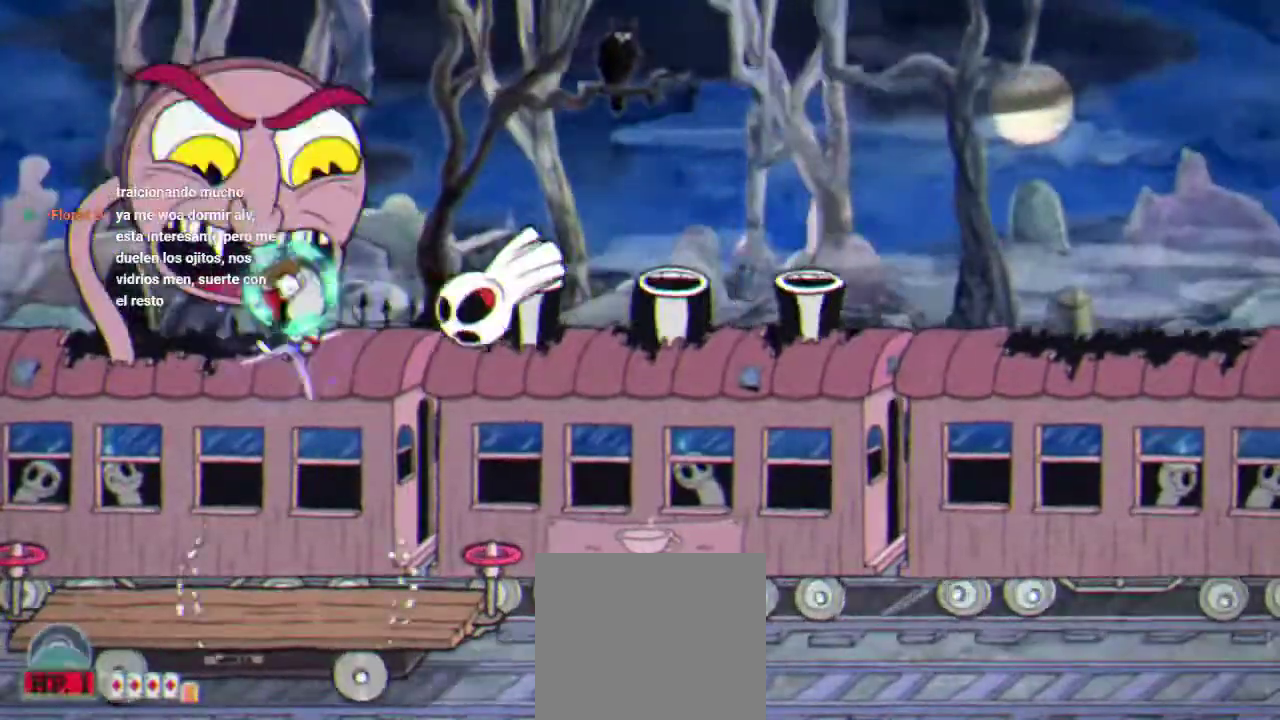
{"buttons": ["X", "R1", "DPAD_UP", "DPAD_LEFT"], "left_stick": "center", "right_stick": "center", "events": [[67, "X", "down"], [167, "X", "up"], [233, "X", "down"], [333, "X", "up"], [367, "DPAD_LEFT", "down"], [400, "X", "down"]]}
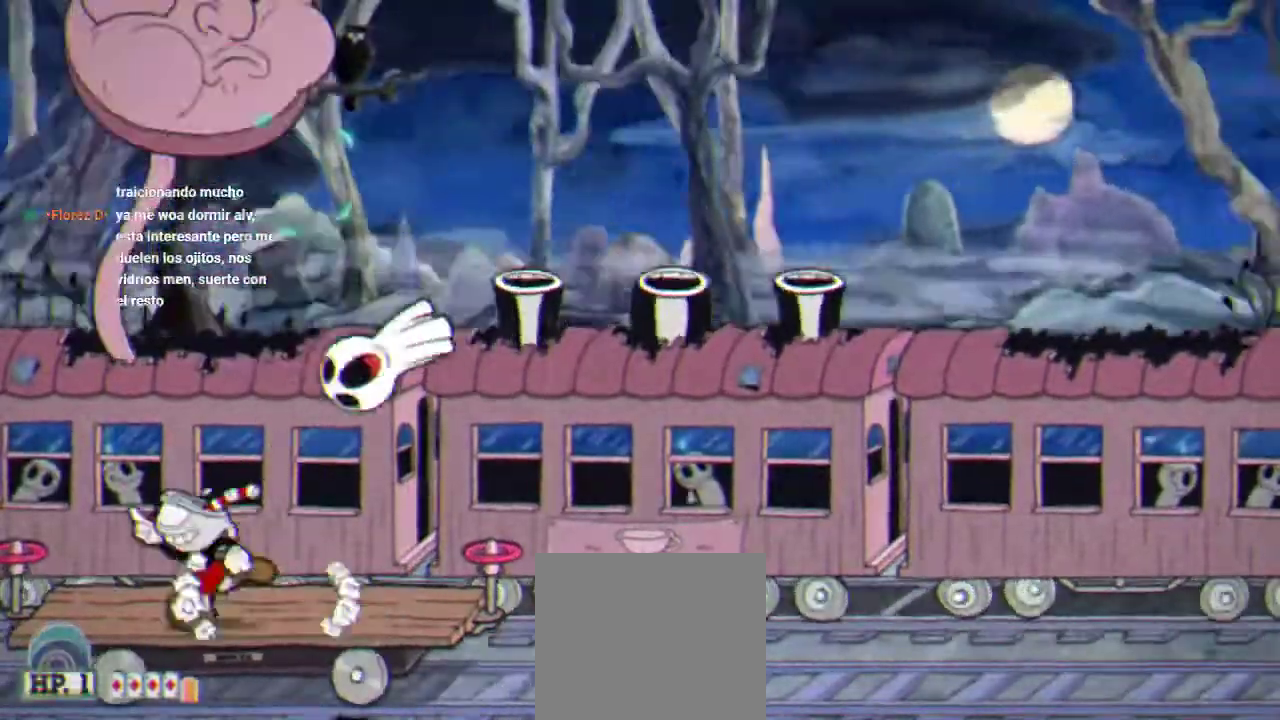
{"buttons": ["R1", "DPAD_UP"], "left_stick": "center", "right_stick": "center", "events": [[33, "DPAD_LEFT", "up"], [33, "X", "up"], [100, "X", "down"], [200, "A", "down"], [200, "X", "up"], [300, "A", "up"]]}
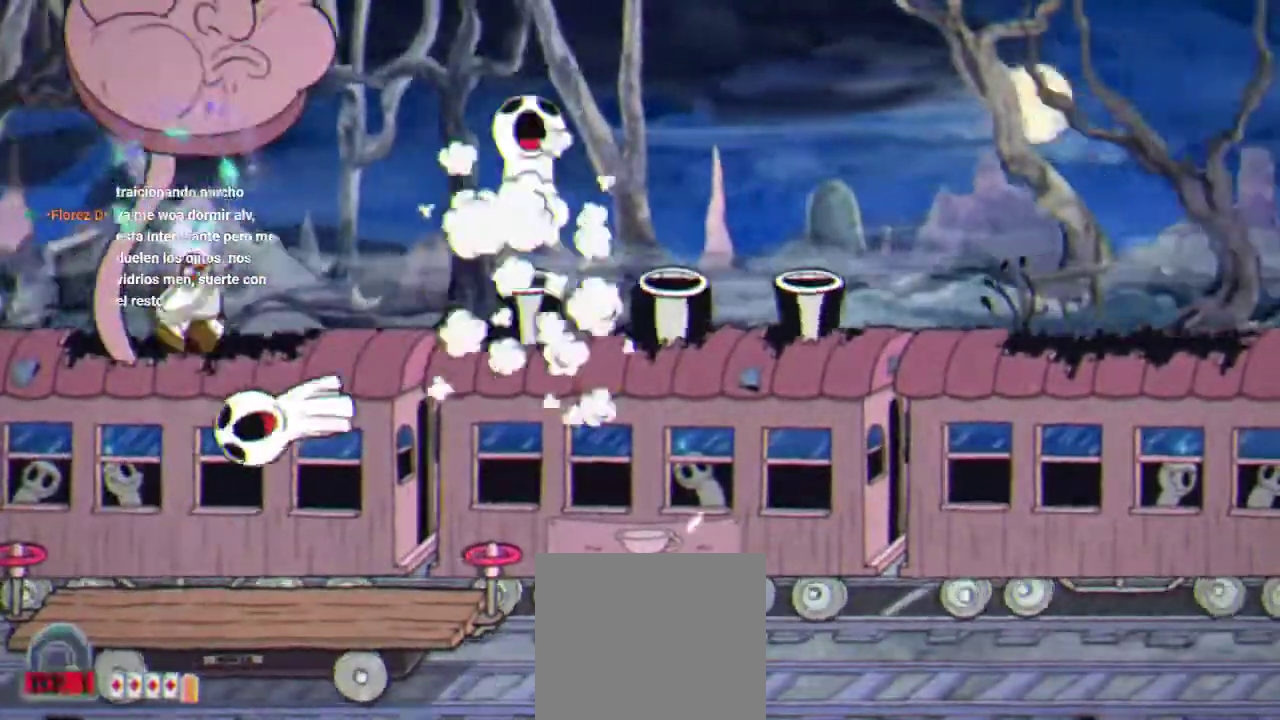
{"buttons": ["R1", "DPAD_UP"], "left_stick": "center", "right_stick": "center", "events": [[33, "X", "down"], [133, "X", "up"], [200, "X", "down"], [300, "X", "up"], [400, "X", "down"], [467, "X", "up"]]}
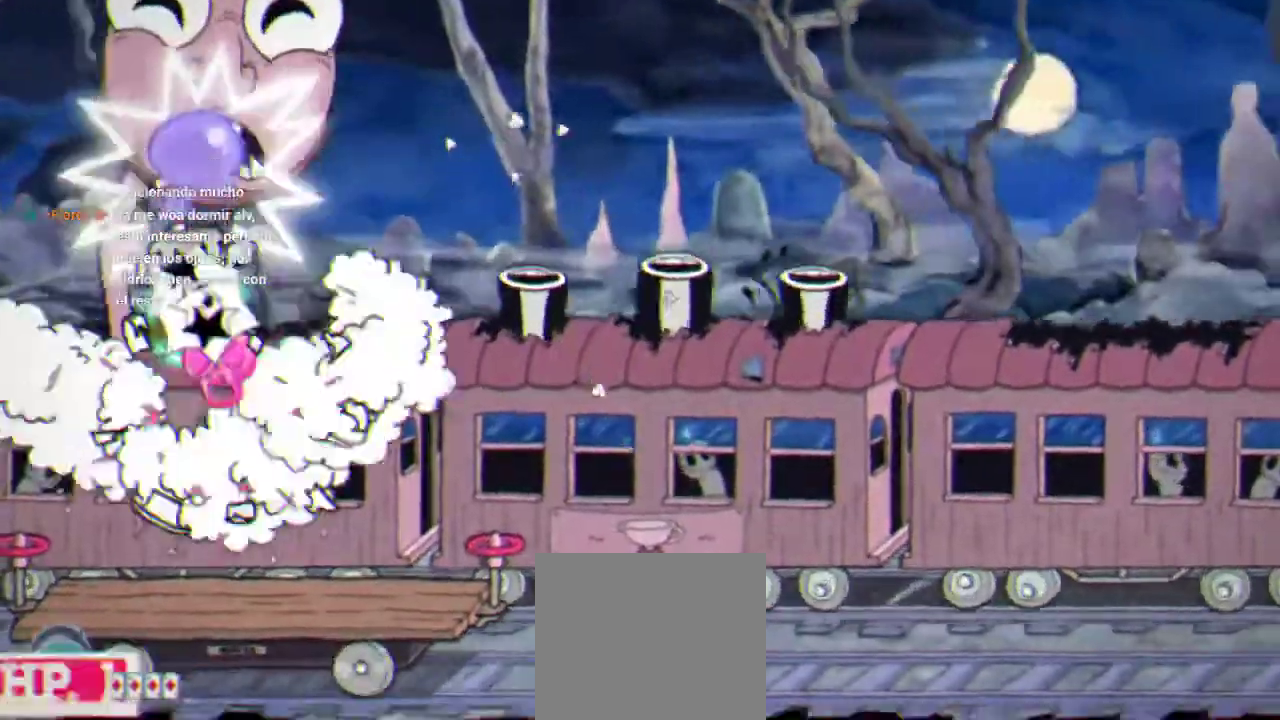
{"buttons": ["R1"], "left_stick": "center", "right_stick": "center", "events": [[67, "X", "down"], [167, "X", "up"], [467, "DPAD_UP", "up"]]}
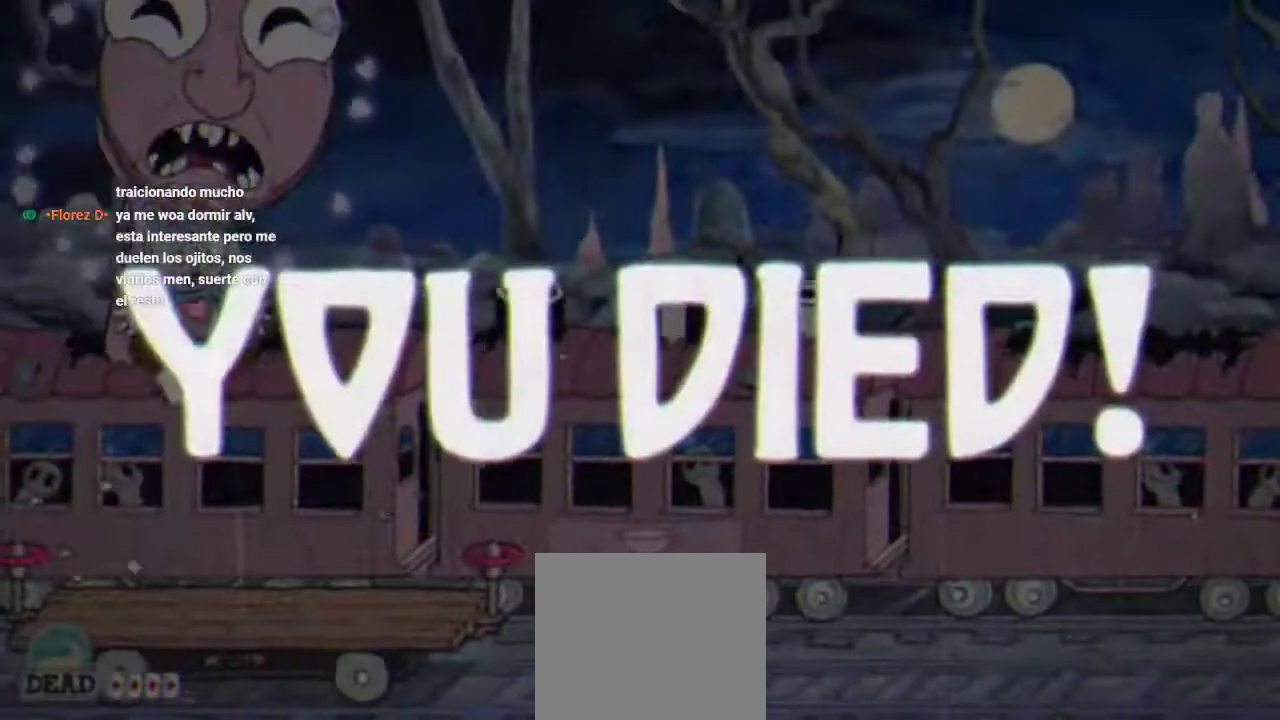
{"buttons": [], "left_stick": "center", "right_stick": "center", "events": [[100, "R1", "up"]]}